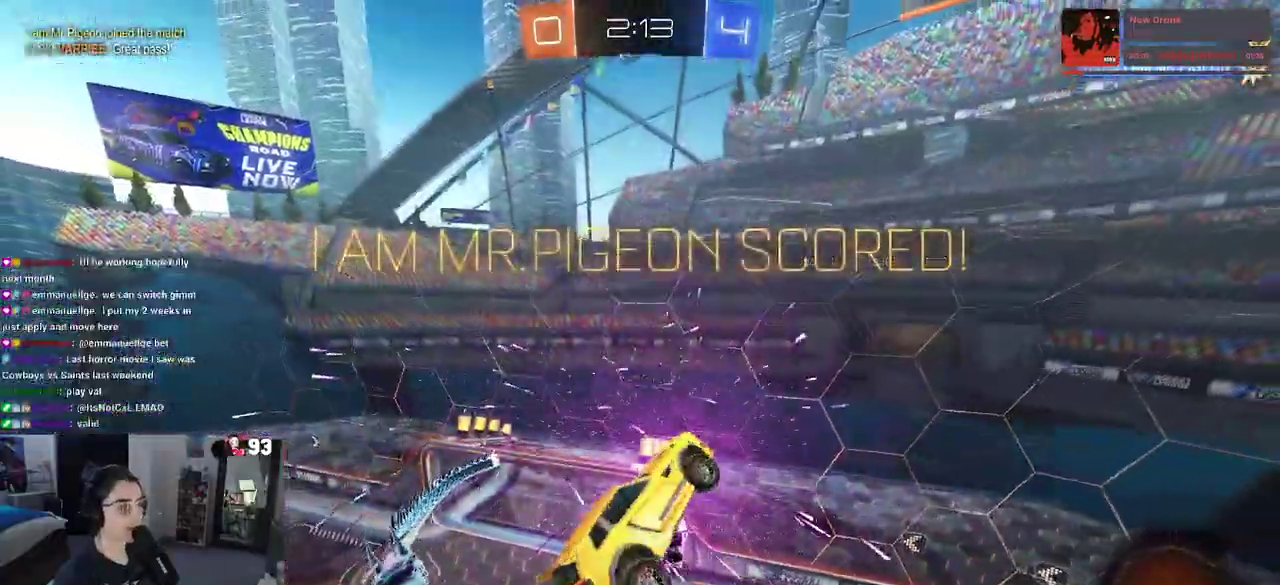
Gameplay with a controller (PlayStation layout); each line is a JSON object with the inputs held at the frame after it. "events" lists button and stick changes between this image and that frame as [ms after this image, input, new state], when the widget could be followed in between. This document gives stick clicks only as held states, not as events. Not read: L1 L2 R1.
{"buttons": ["SQUARE"], "left_stick": "up", "right_stick": "center", "events": [[117, "left_stick", "up-left"], [167, "left_stick", "left"], [333, "CROSS", "down"], [350, "left_stick", "up-left"], [400, "left_stick", "up"], [467, "CROSS", "up"]]}
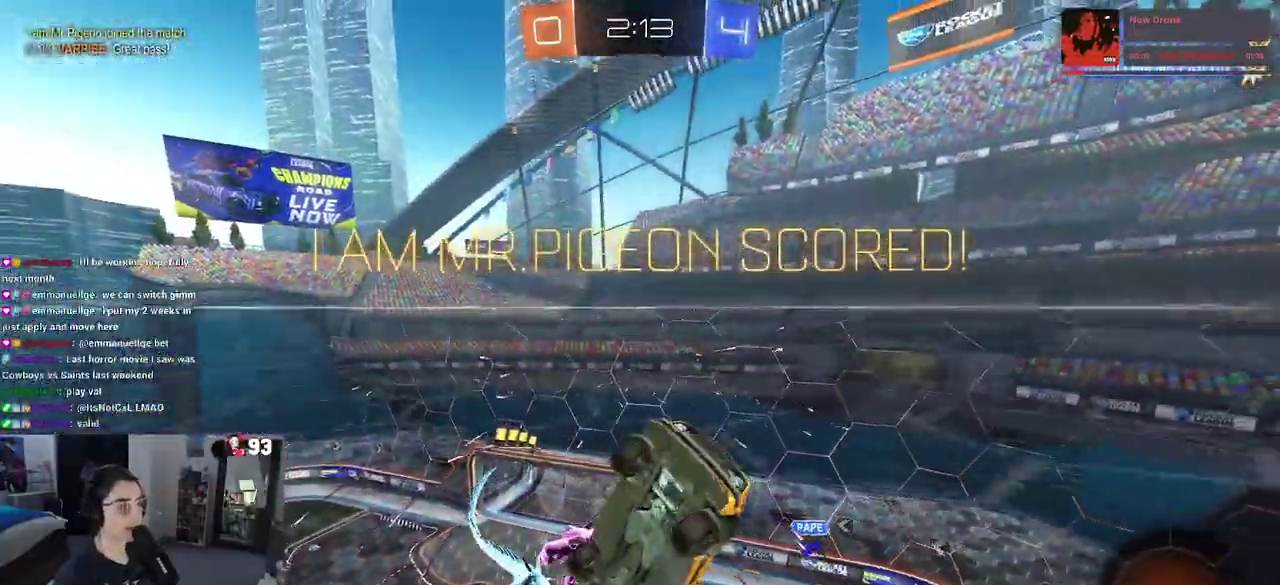
{"buttons": [], "left_stick": "center", "right_stick": "center", "events": [[83, "SQUARE", "up"], [117, "left_stick", "center"], [233, "left_stick", "right"], [483, "left_stick", "center"]]}
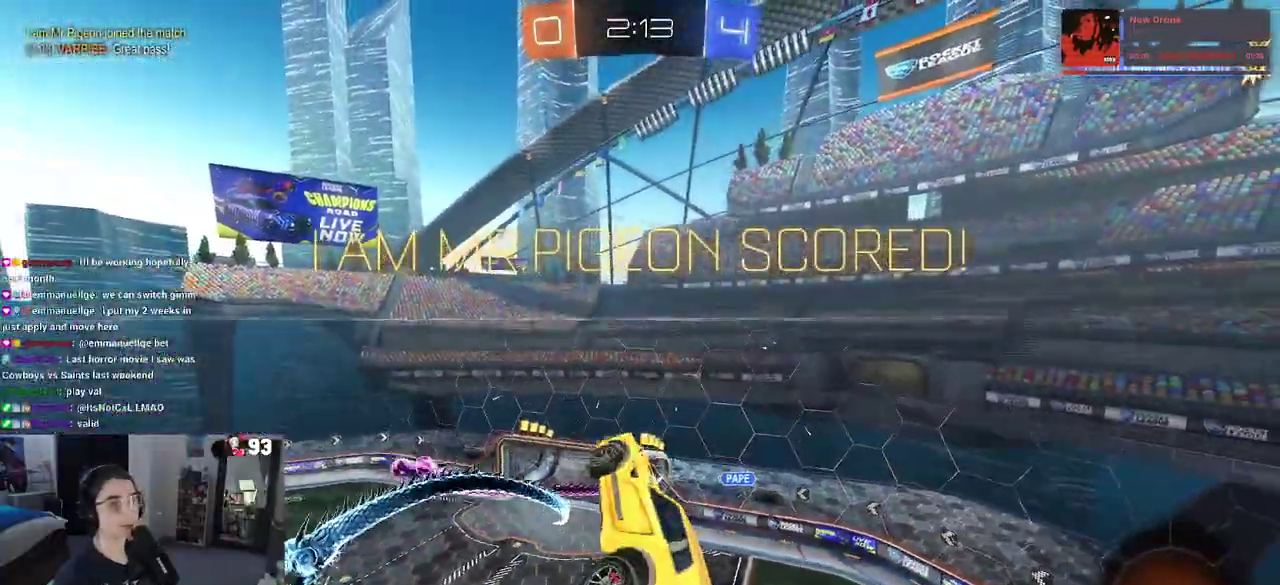
{"buttons": ["CROSS"], "left_stick": "center", "right_stick": "center", "events": [[300, "CROSS", "down"]]}
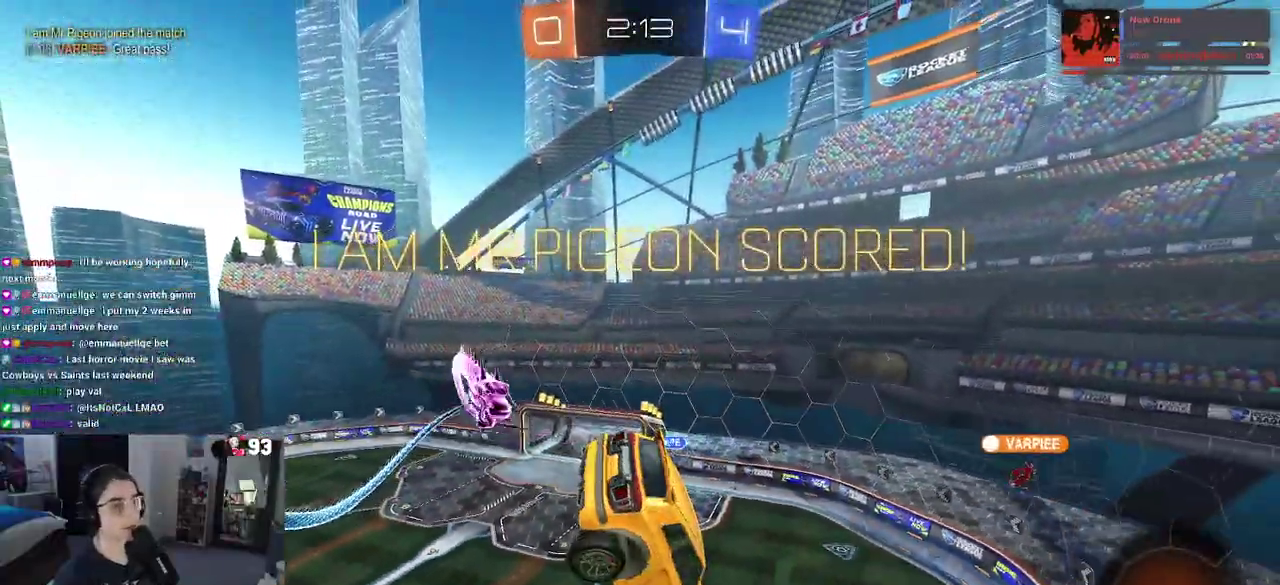
{"buttons": ["CROSS"], "left_stick": "center", "right_stick": "center", "events": [[167, "CROSS", "up"], [233, "CROSS", "down"], [383, "CROSS", "up"], [467, "CROSS", "down"]]}
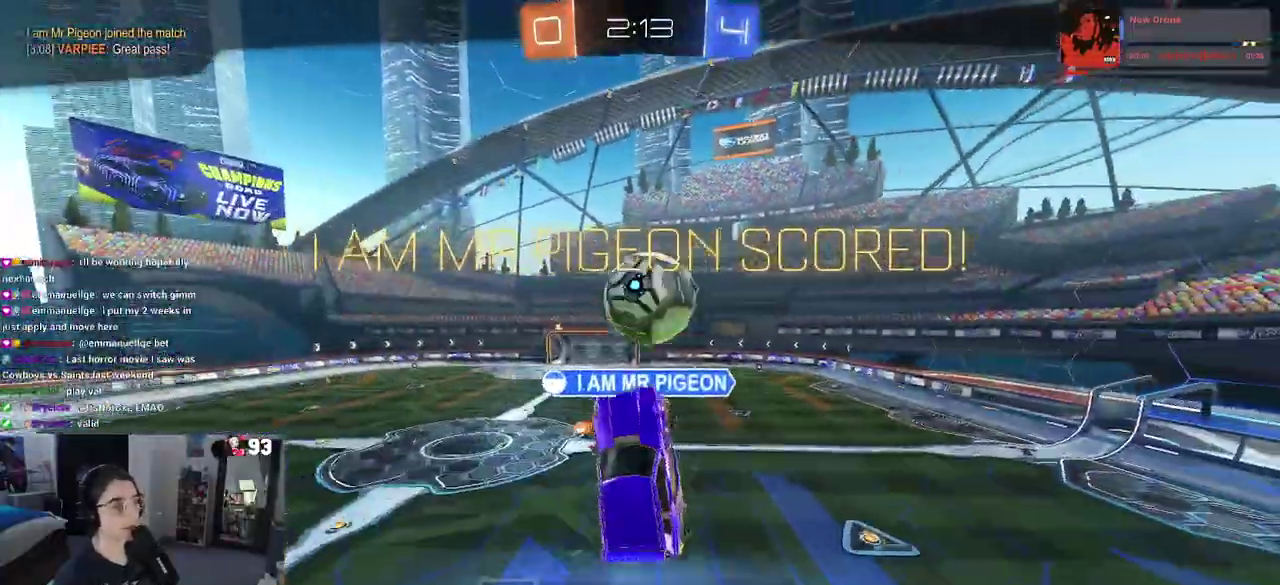
{"buttons": [], "left_stick": "center", "right_stick": "center", "events": [[83, "CROSS", "up"]]}
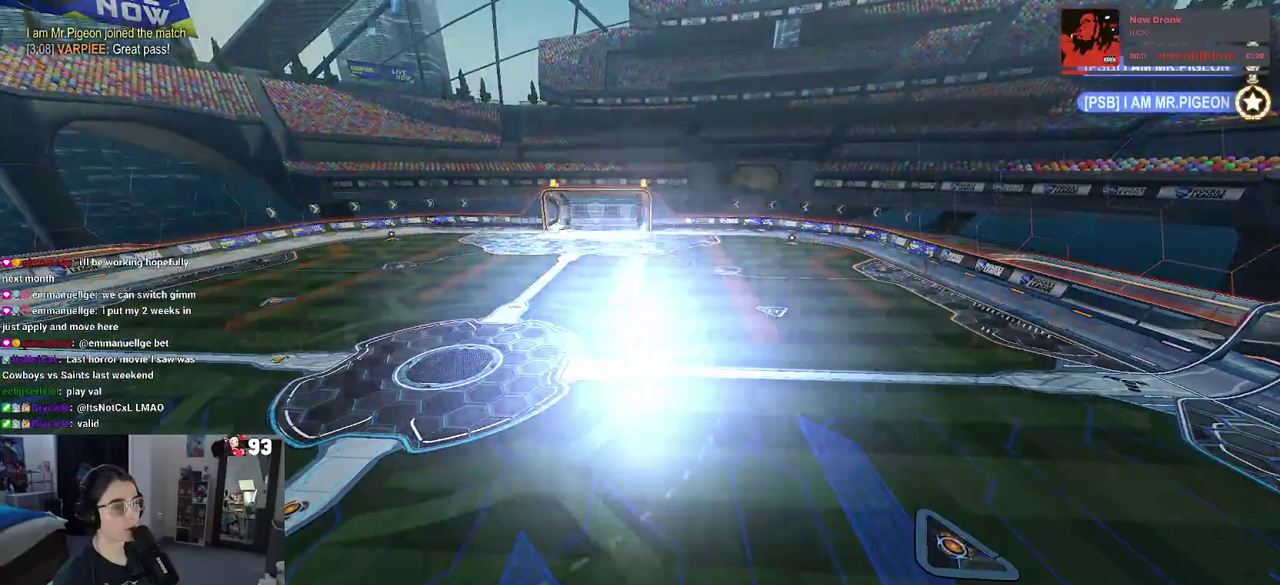
{"buttons": [], "left_stick": "center", "right_stick": "center", "events": [[100, "CROSS", "down"], [217, "CROSS", "up"]]}
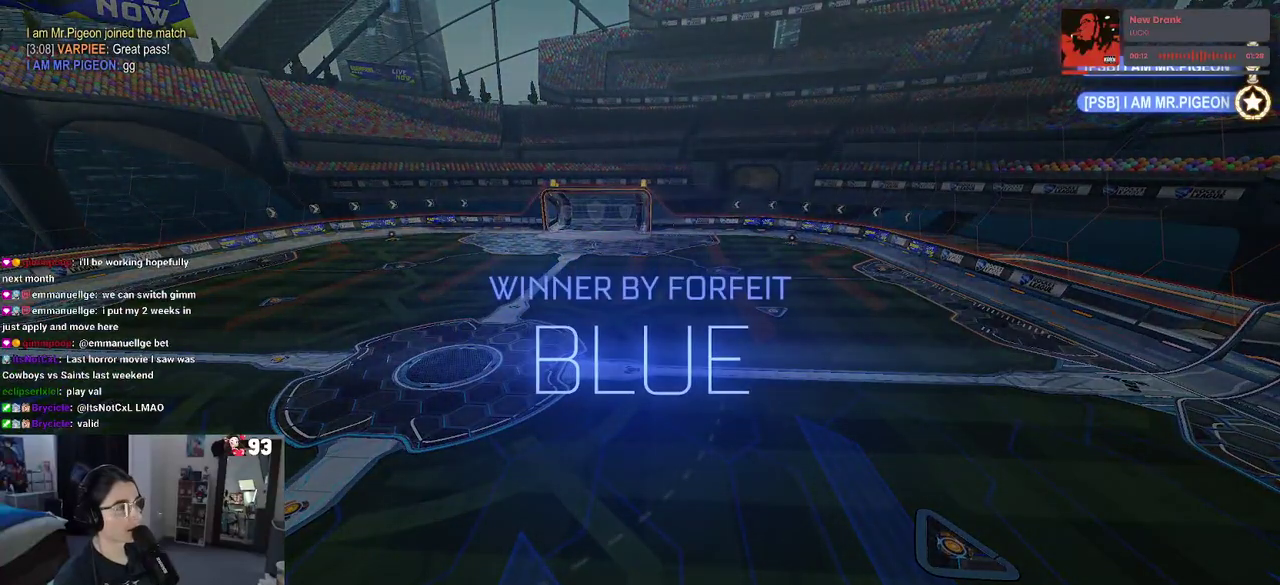
{"buttons": [], "left_stick": "center", "right_stick": "center", "events": []}
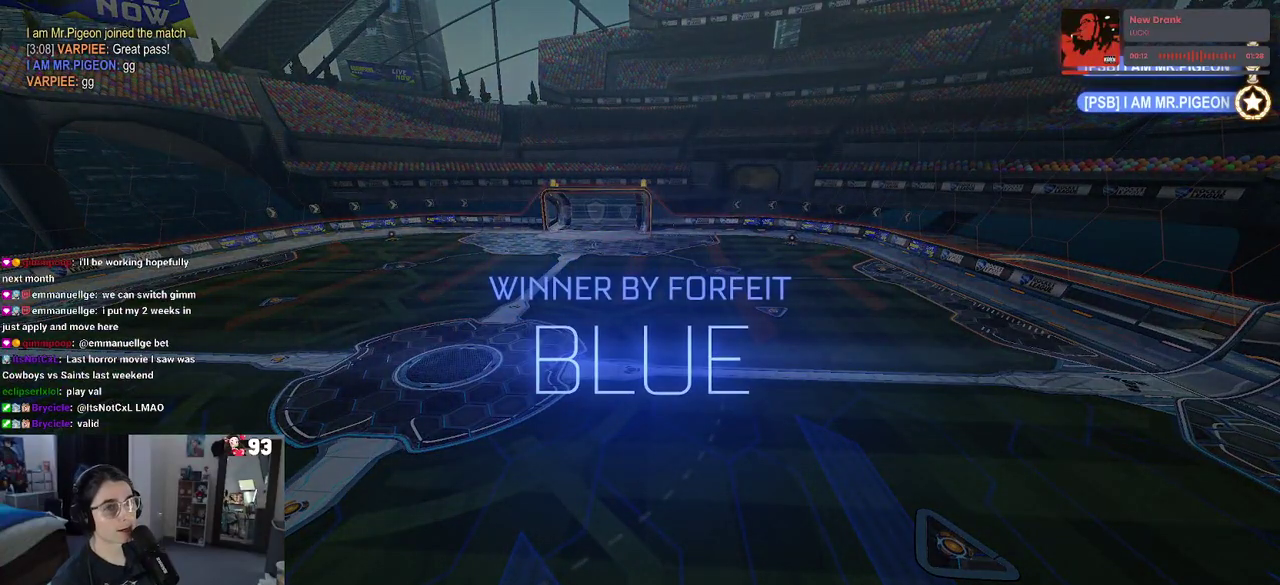
{"buttons": [], "left_stick": "center", "right_stick": "center", "events": [[350, "TRIANGLE", "down"], [500, "TRIANGLE", "up"]]}
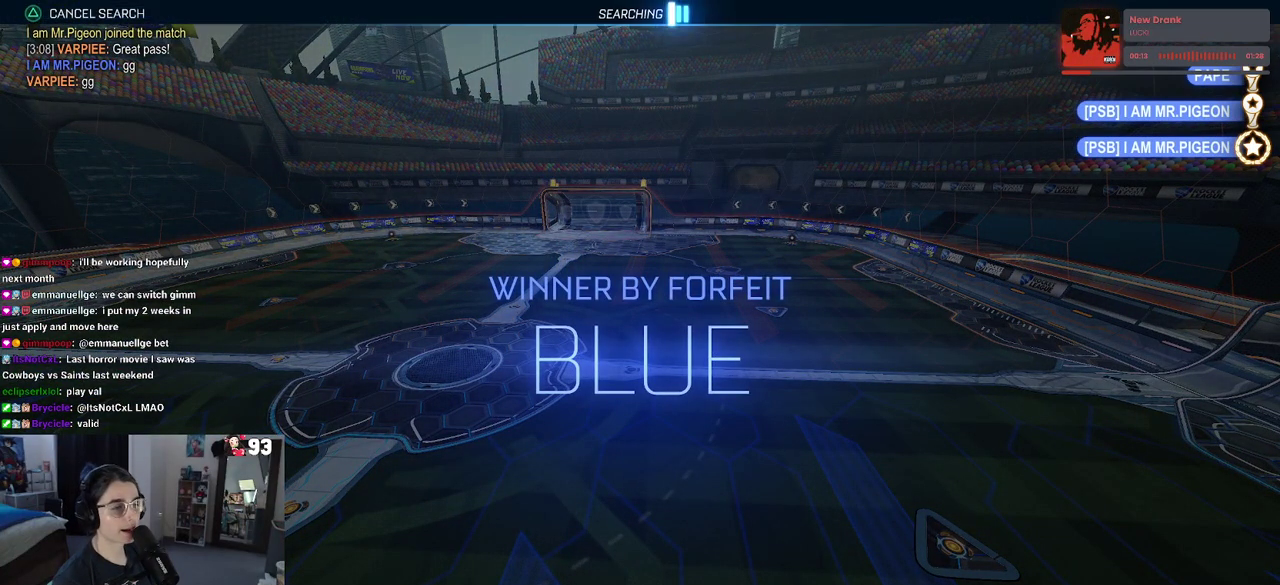
{"buttons": ["DPAD_DOWN"], "left_stick": "center", "right_stick": "center", "events": [[183, "START", "down"], [300, "START", "up"], [367, "DPAD_DOWN", "down"]]}
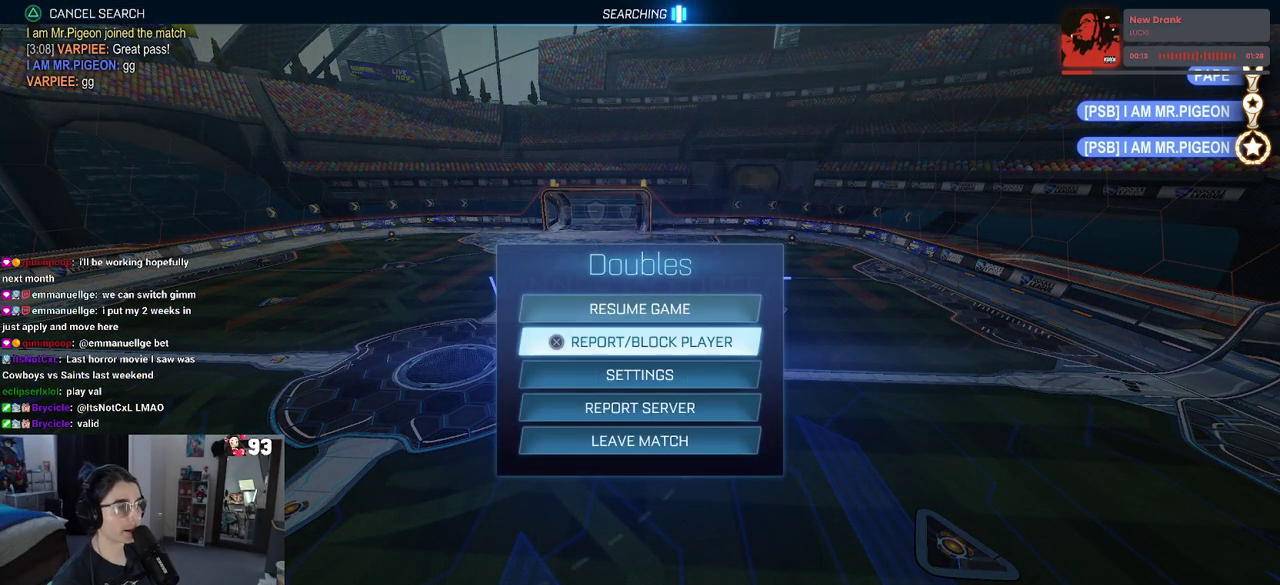
{"buttons": [], "left_stick": "center", "right_stick": "center", "events": [[283, "DPAD_DOWN", "up"]]}